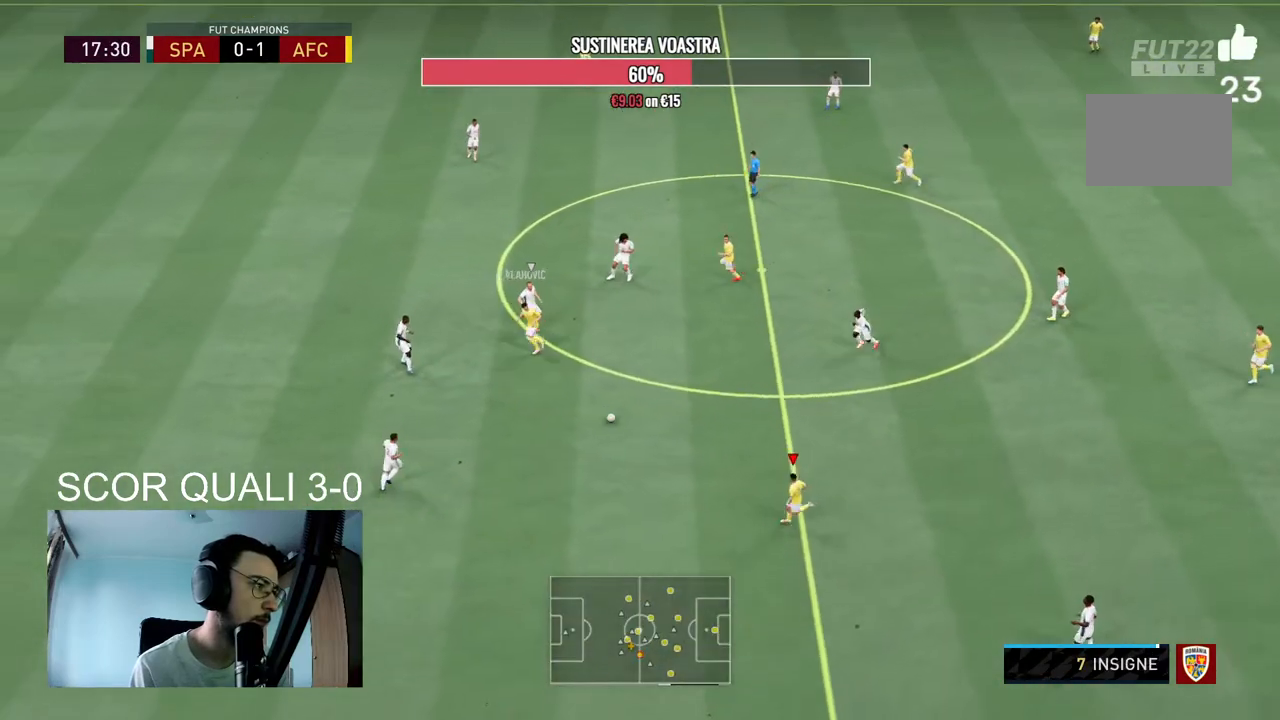
Gameplay with a controller (Xbox layout); each line is a JSON object with the inputs held at the frame after it. "events" lists button and stick changes between this image and that frame as [ms after this image, input, new state], when the widget could be followed in between. Not read: L3 R3.
{"buttons": [], "left_stick": "down-left", "right_stick": "center", "events": [[33, "R2", "down"], [33, "left_stick", "down-left"], [333, "R2", "up"]]}
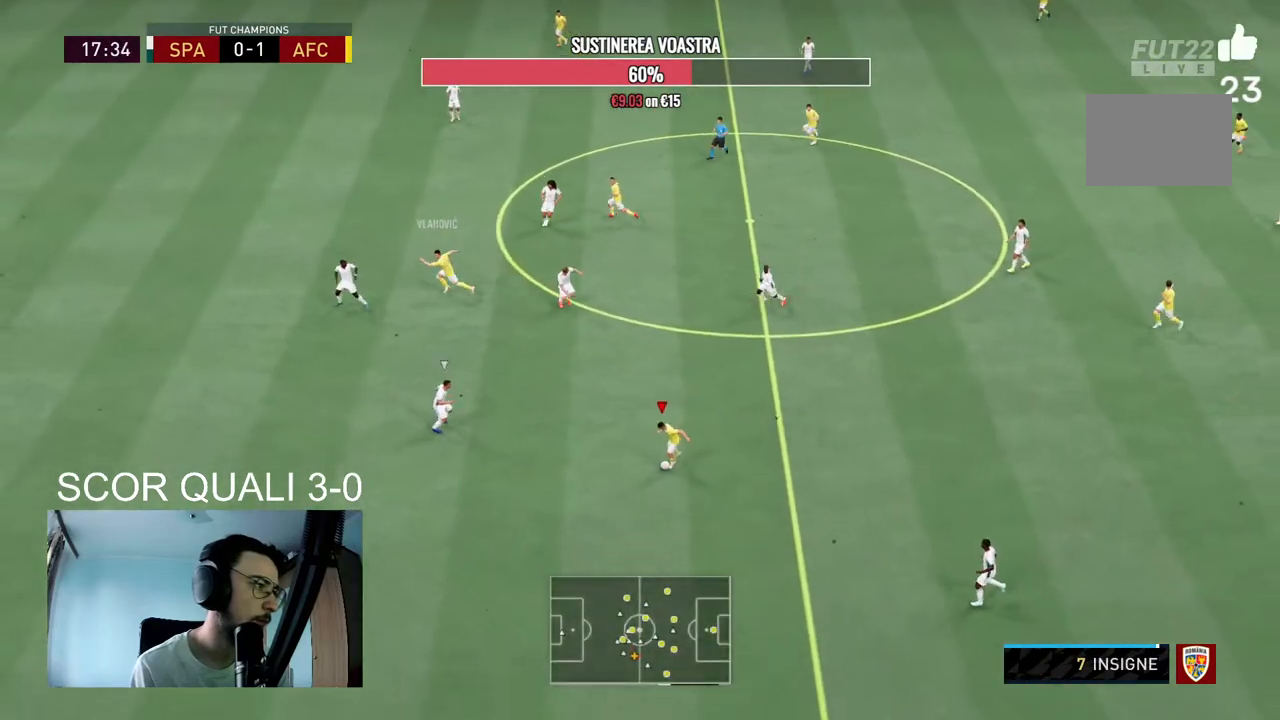
{"buttons": [], "left_stick": "up-right", "right_stick": "center", "events": [[200, "left_stick", "down"], [367, "left_stick", "right"], [433, "left_stick", "up-right"]]}
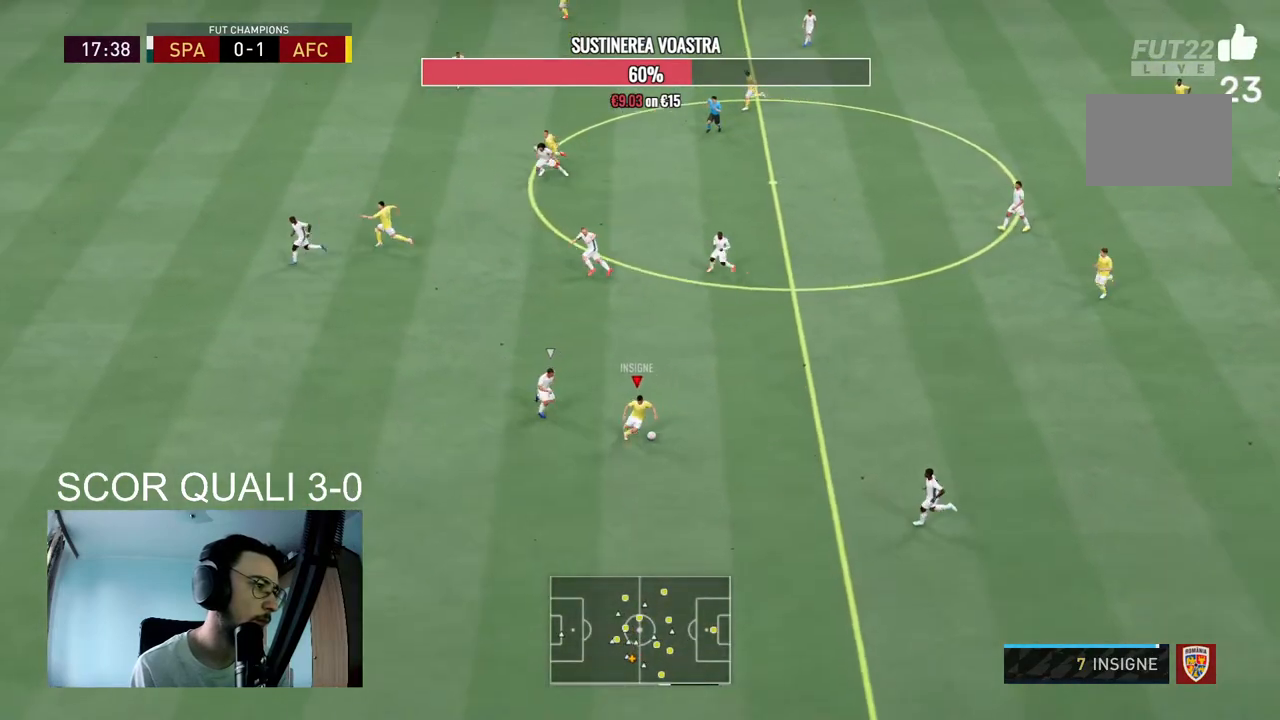
{"buttons": [], "left_stick": "up-right", "right_stick": "center", "events": []}
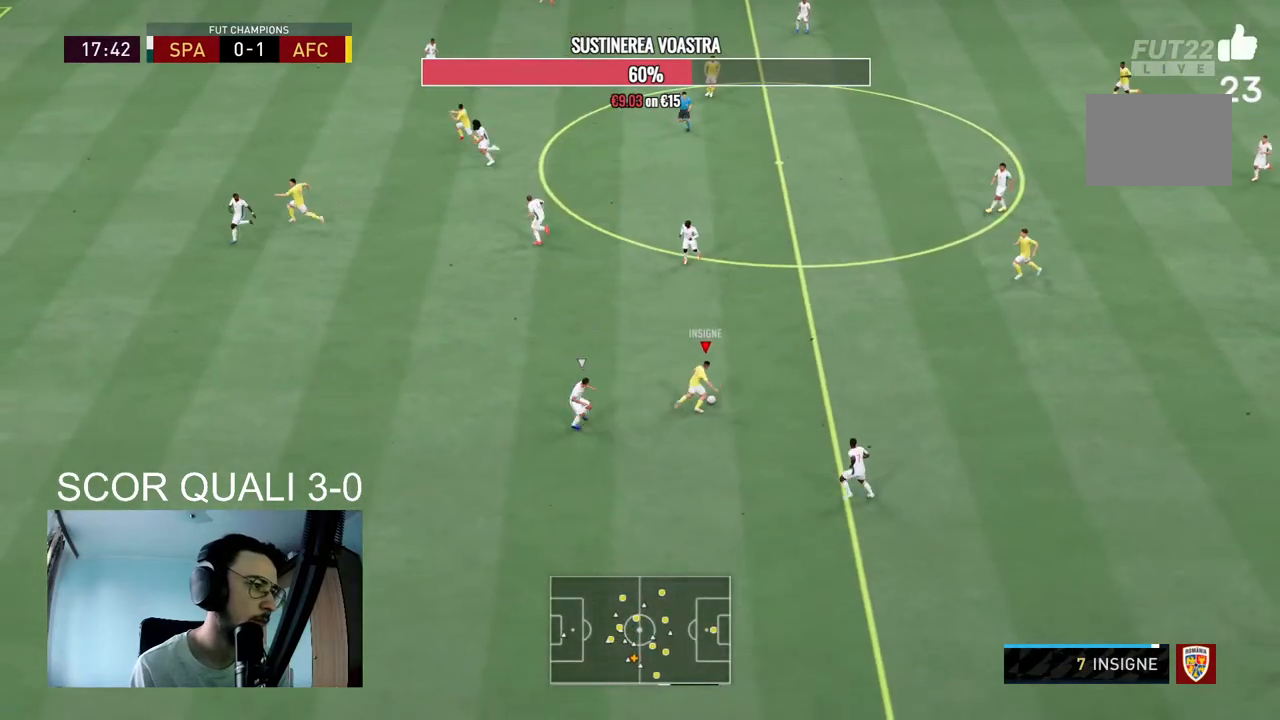
{"buttons": [], "left_stick": "up", "right_stick": "center", "events": [[233, "left_stick", "up"], [267, "A", "down"], [367, "A", "up"]]}
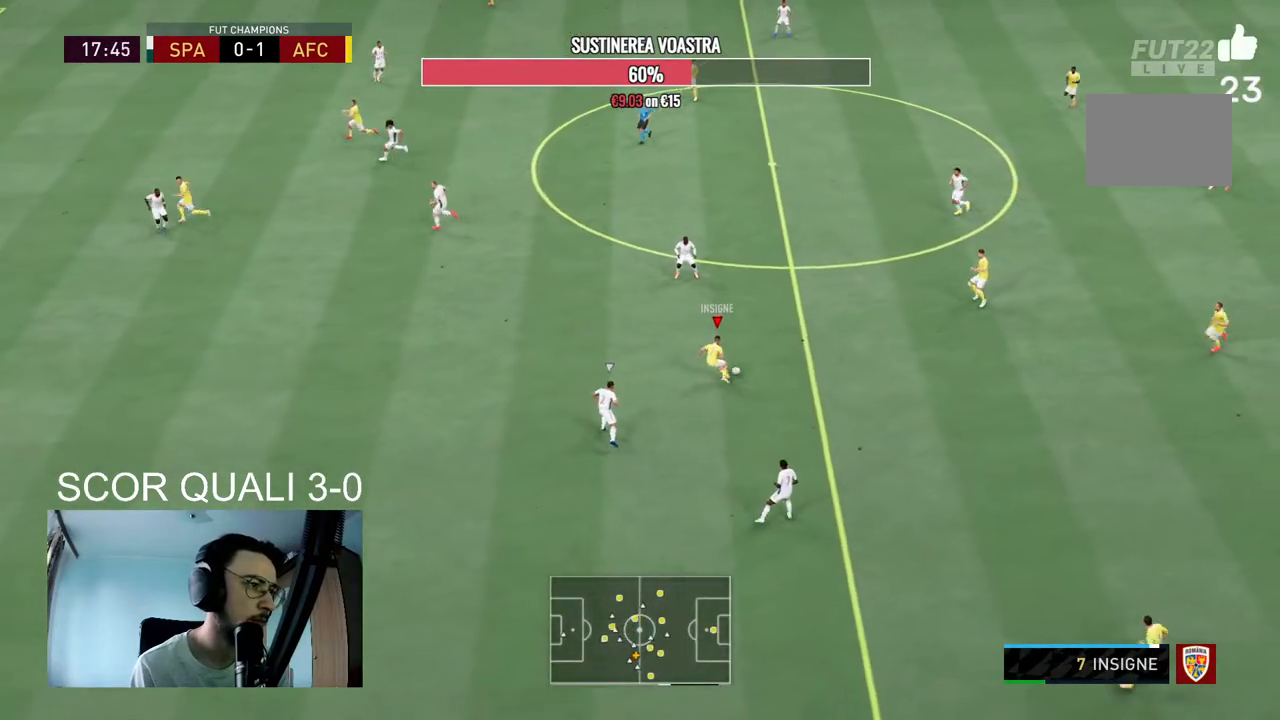
{"buttons": [], "left_stick": "down-left", "right_stick": "center", "events": [[33, "left_stick", "center"], [200, "R2", "down"], [200, "left_stick", "left"], [333, "left_stick", "down-left"], [400, "R2", "up"]]}
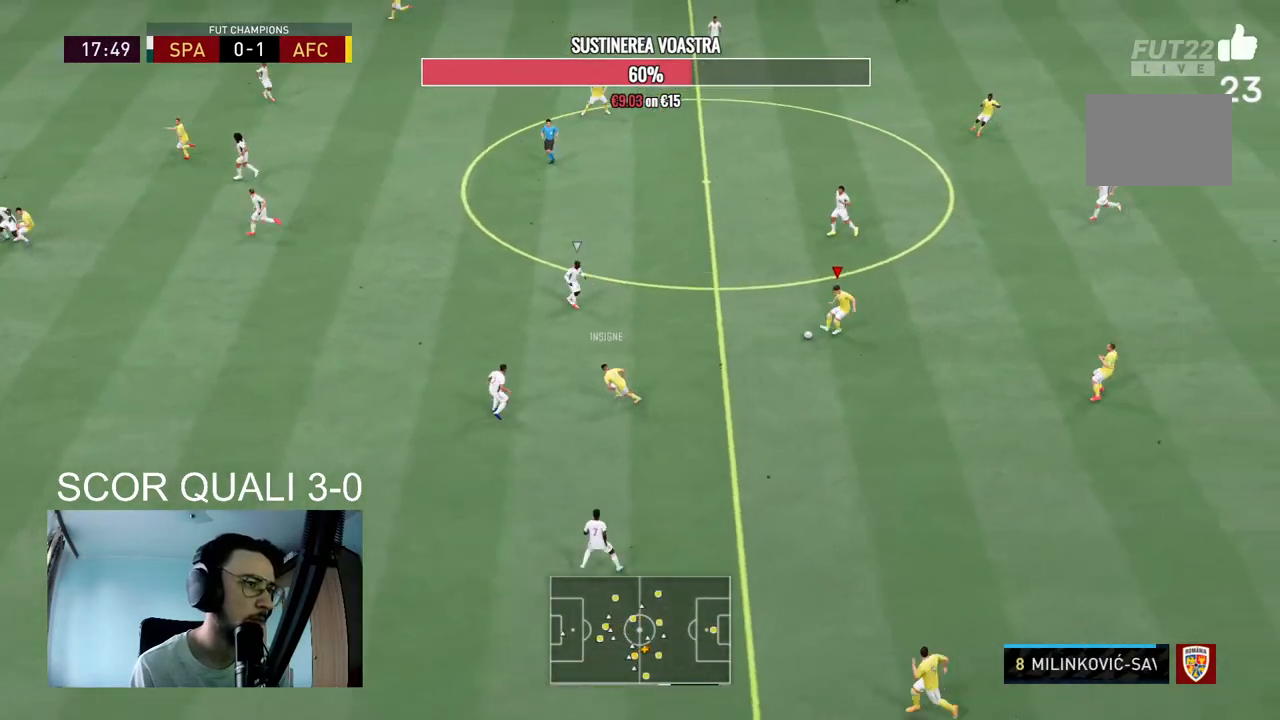
{"buttons": ["A"], "left_stick": "down", "right_stick": "center", "events": [[133, "right_stick", "down-right"], [233, "left_stick", "center"], [400, "right_stick", "center"], [433, "left_stick", "down"], [467, "A", "down"]]}
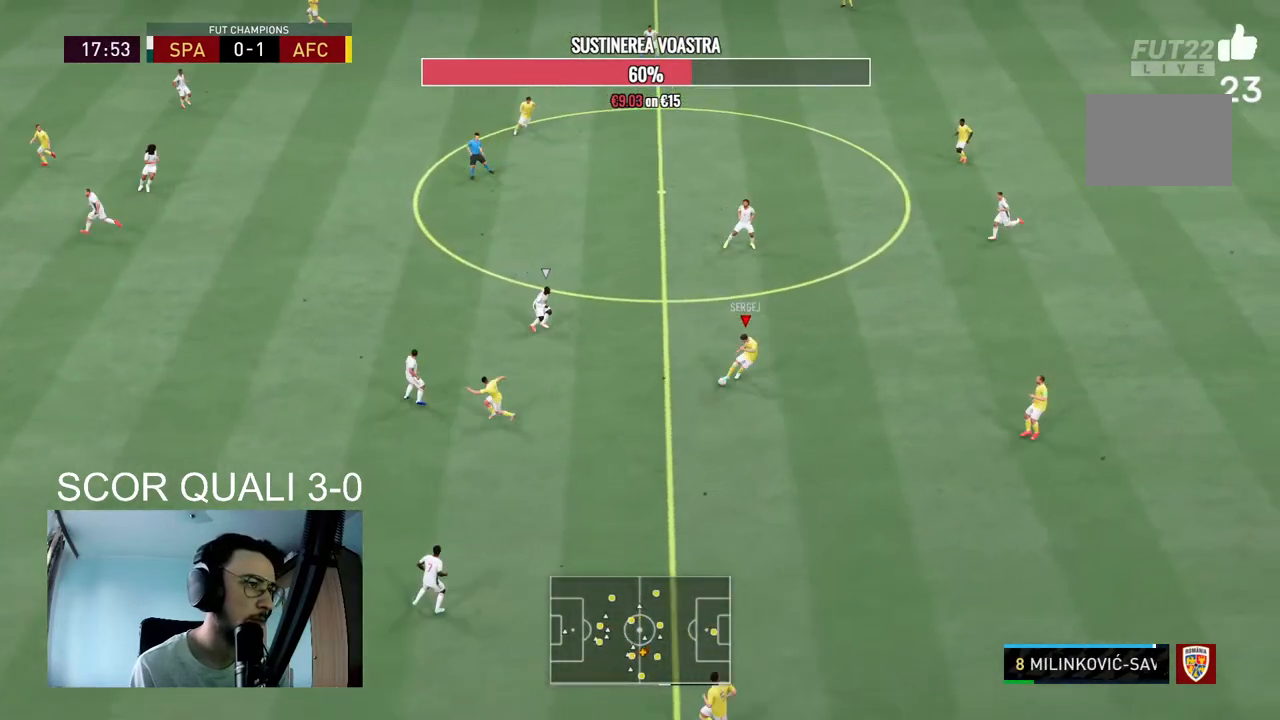
{"buttons": [], "left_stick": "center", "right_stick": "center"}
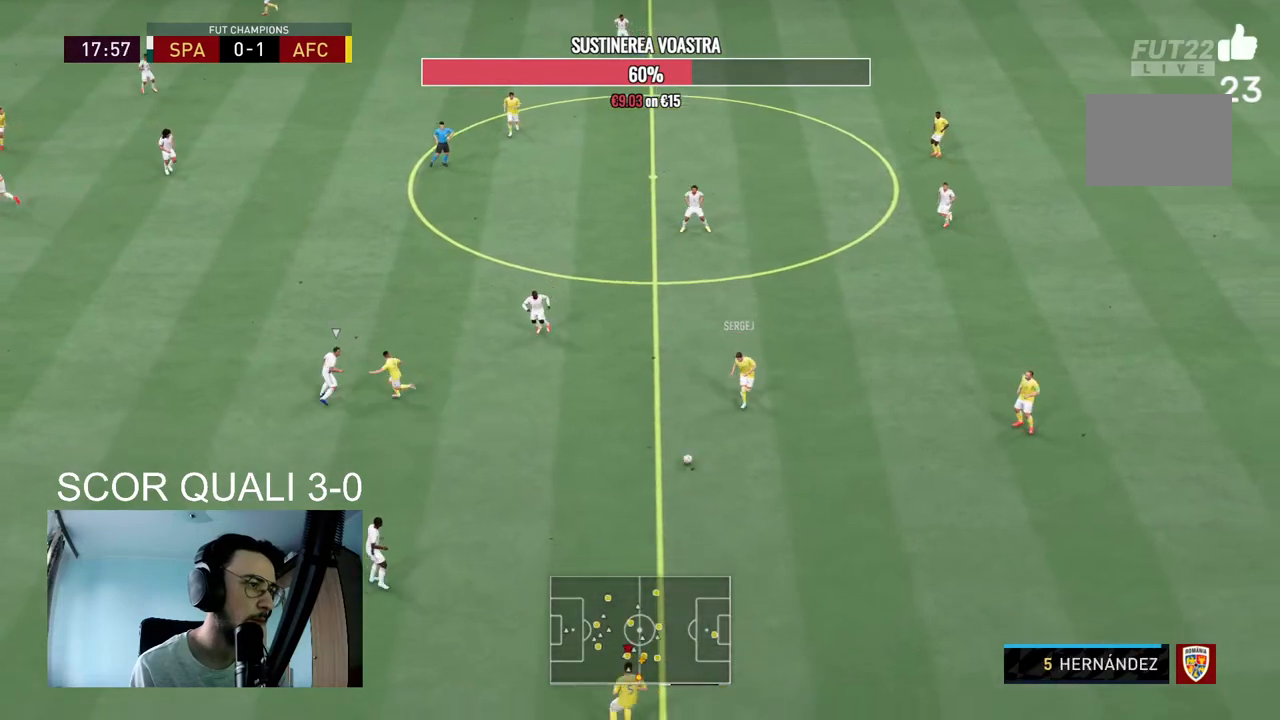
{"buttons": [], "left_stick": "center", "right_stick": "center", "events": [[167, "R2", "down"], [367, "R2", "up"]]}
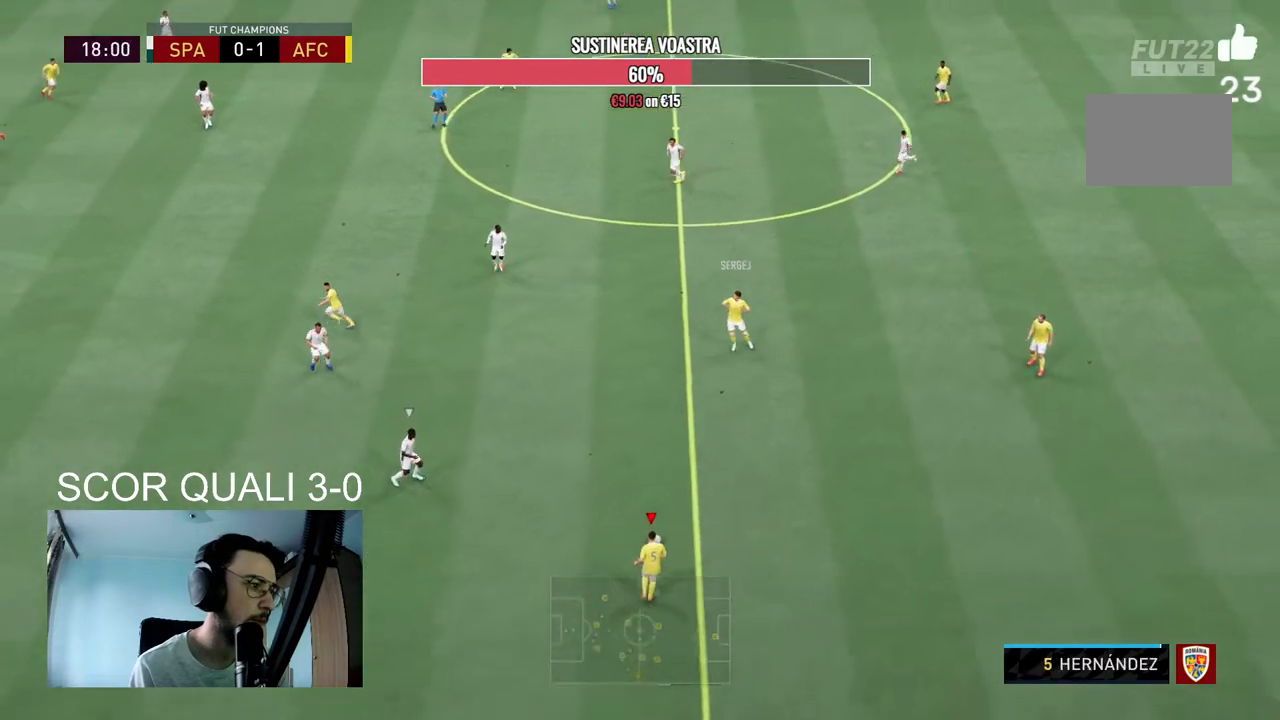
{"buttons": [], "left_stick": "down-left", "right_stick": "center", "events": [[267, "left_stick", "down-left"]]}
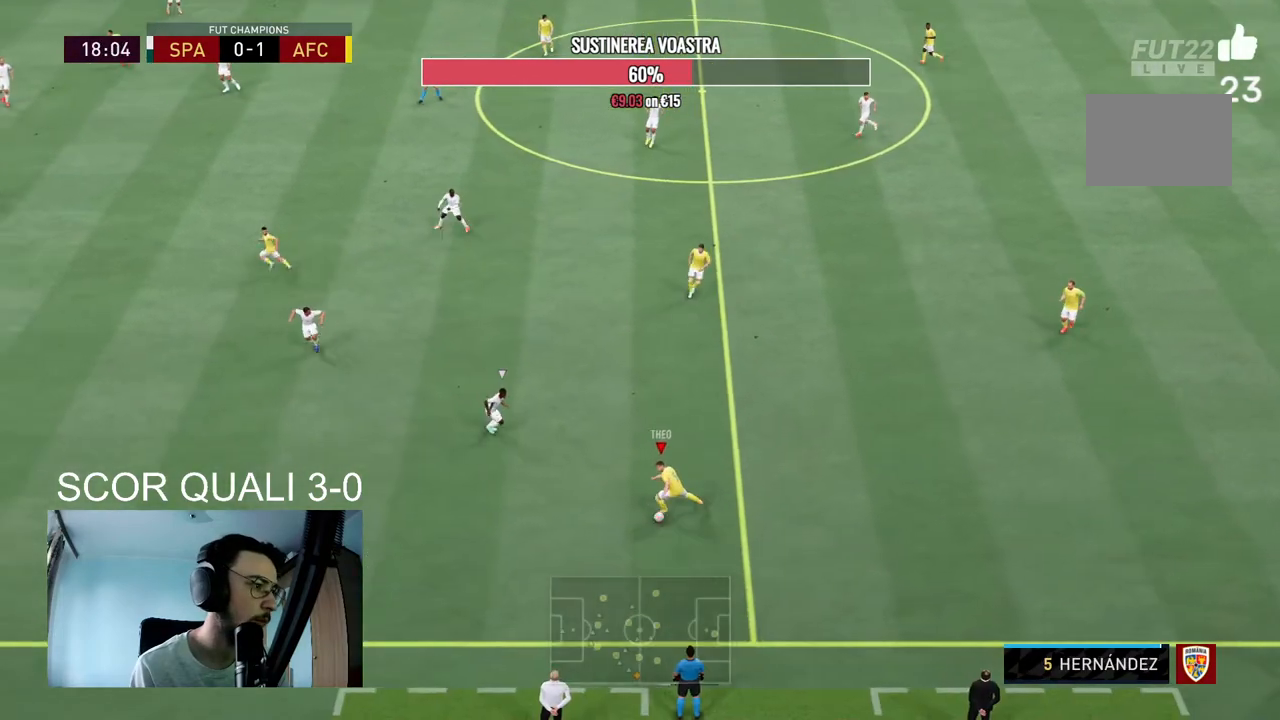
{"buttons": [], "left_stick": "left", "right_stick": "center", "events": [[33, "Y", "down"], [267, "left_stick", "left"], [300, "Y", "up"]]}
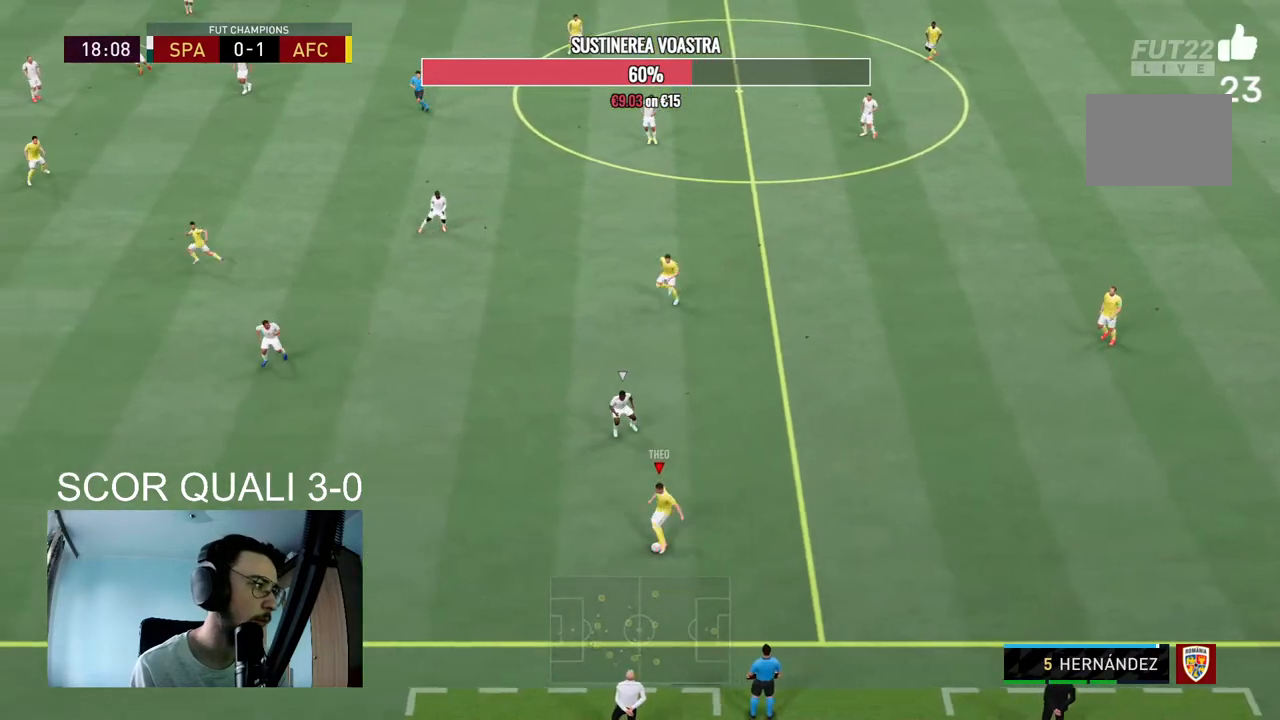
{"buttons": ["R2"], "left_stick": "left", "right_stick": "center", "events": [[467, "R2", "down"]]}
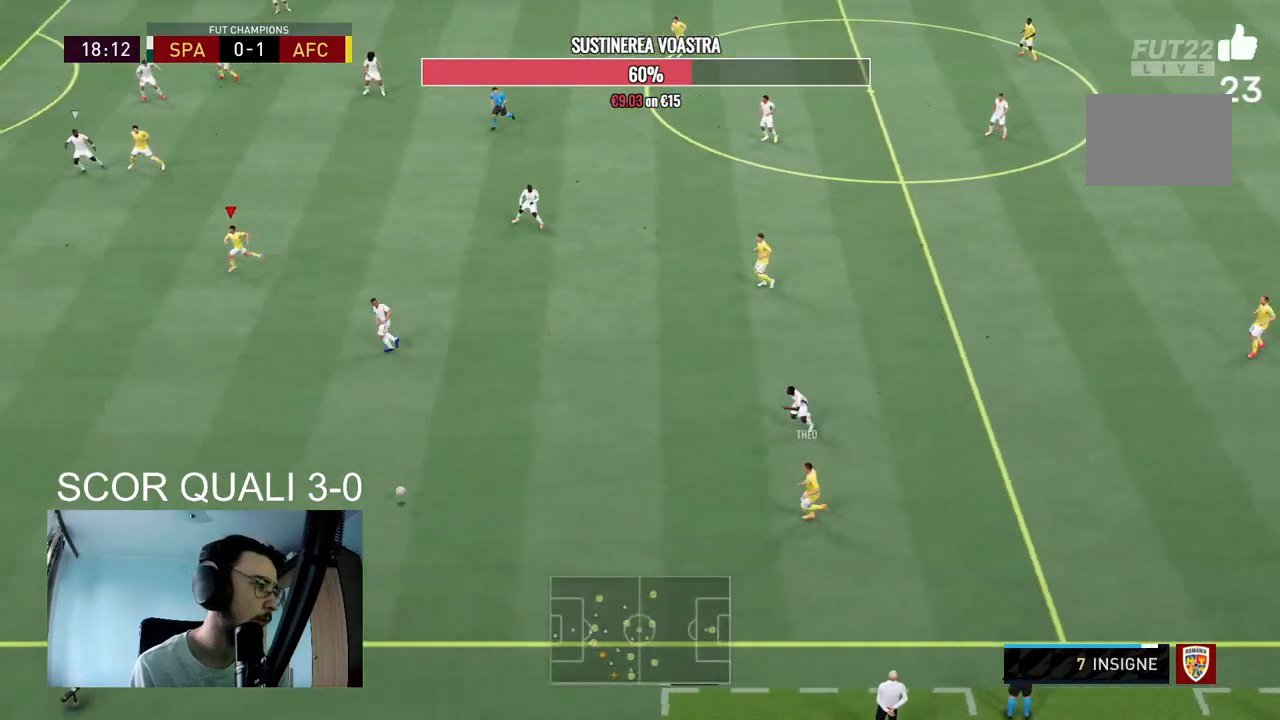
{"buttons": ["R2"], "left_stick": "left", "right_stick": "center", "events": []}
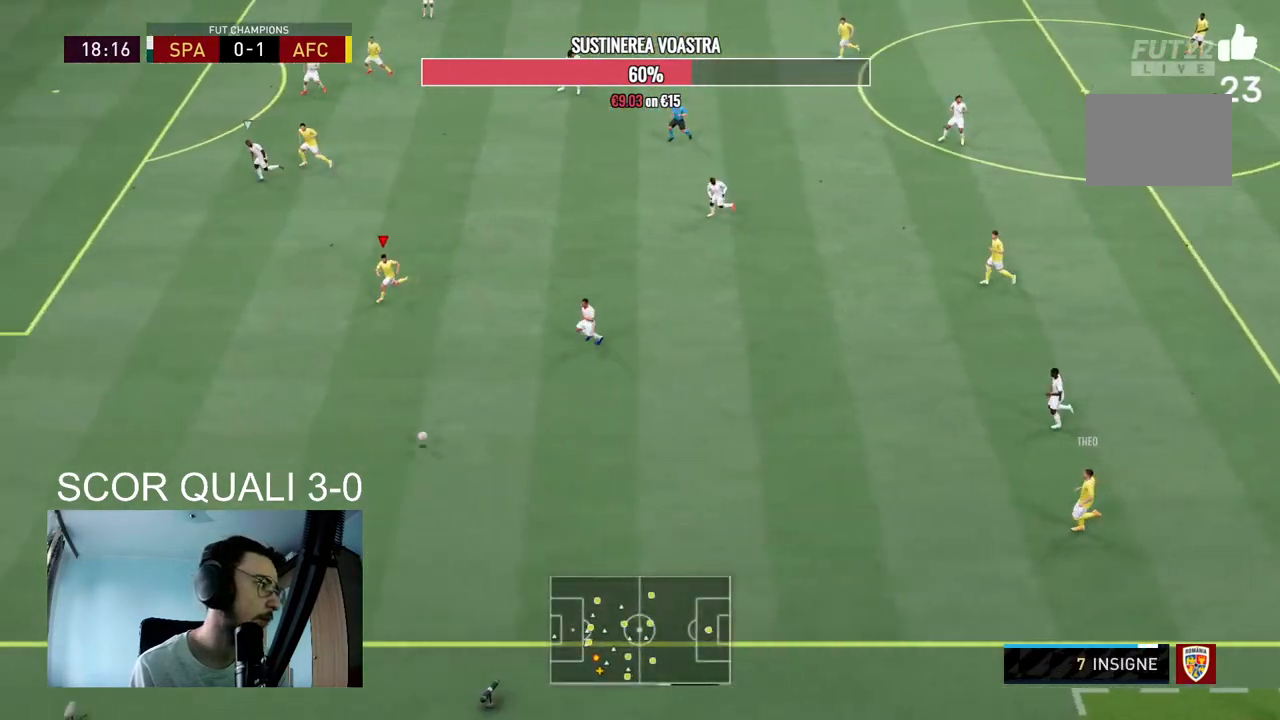
{"buttons": ["R2"], "left_stick": "left", "right_stick": "center", "events": []}
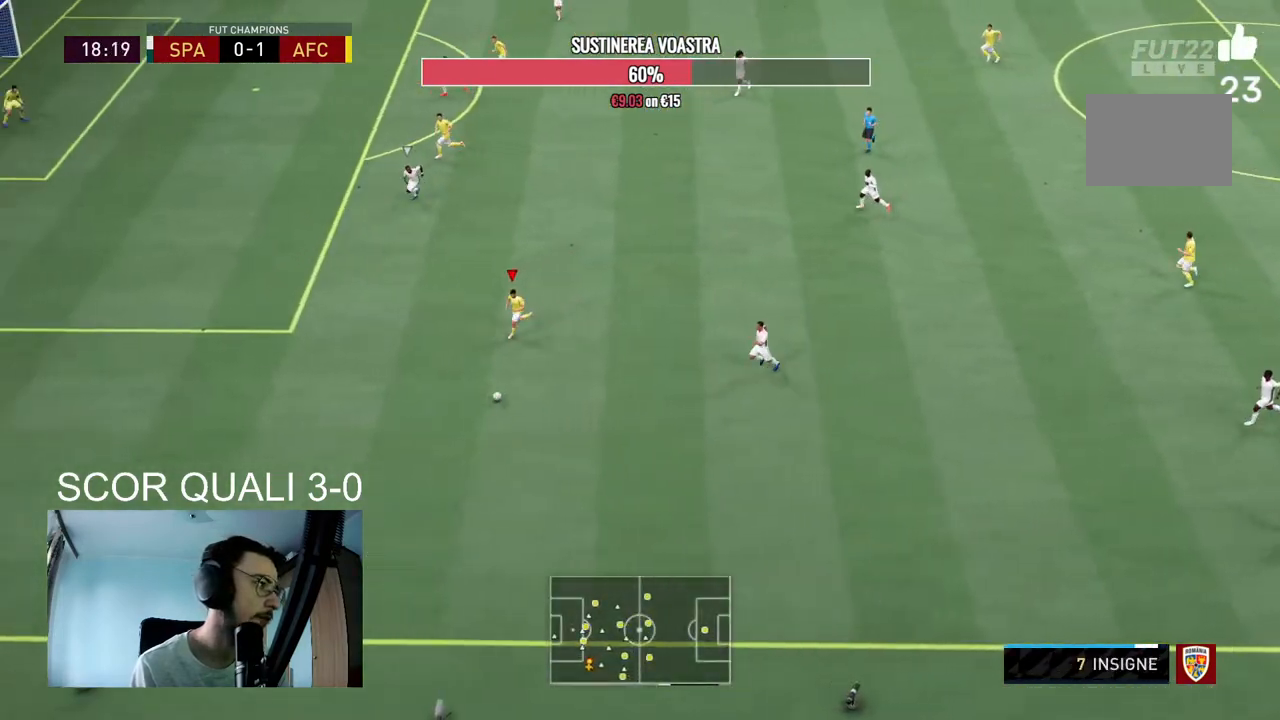
{"buttons": [], "left_stick": "center", "right_stick": "up", "events": [[100, "R2", "up"], [167, "left_stick", "center"], [167, "right_stick", "up"]]}
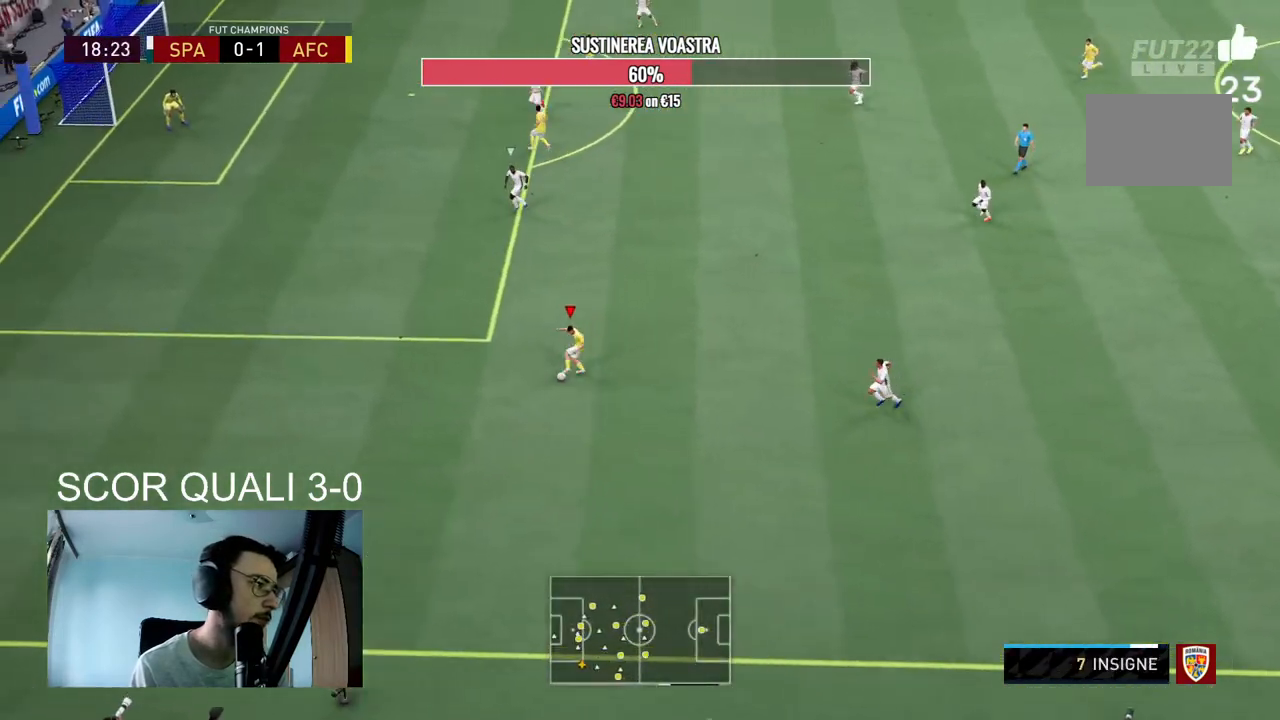
{"buttons": [], "left_stick": "up", "right_stick": "center", "events": [[200, "right_stick", "center"], [267, "left_stick", "up"]]}
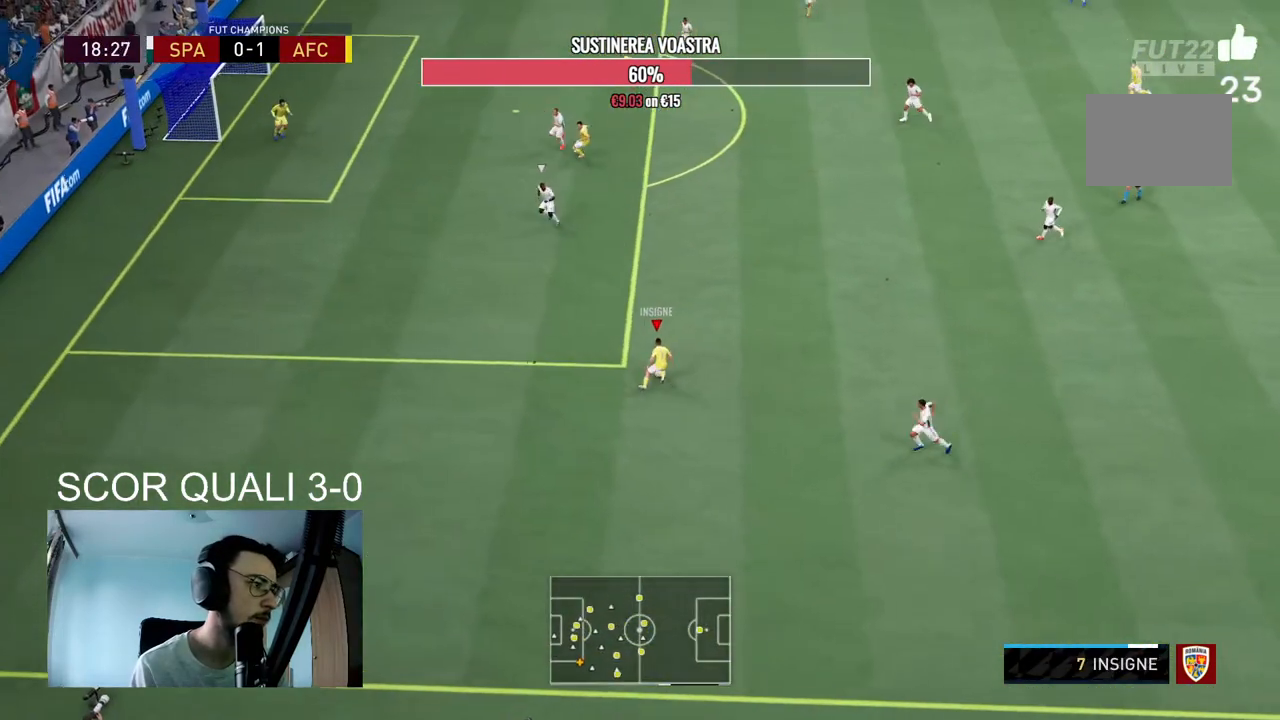
{"buttons": [], "left_stick": "up", "right_stick": "center", "events": [[100, "left_stick", "up-left"], [267, "left_stick", "up"]]}
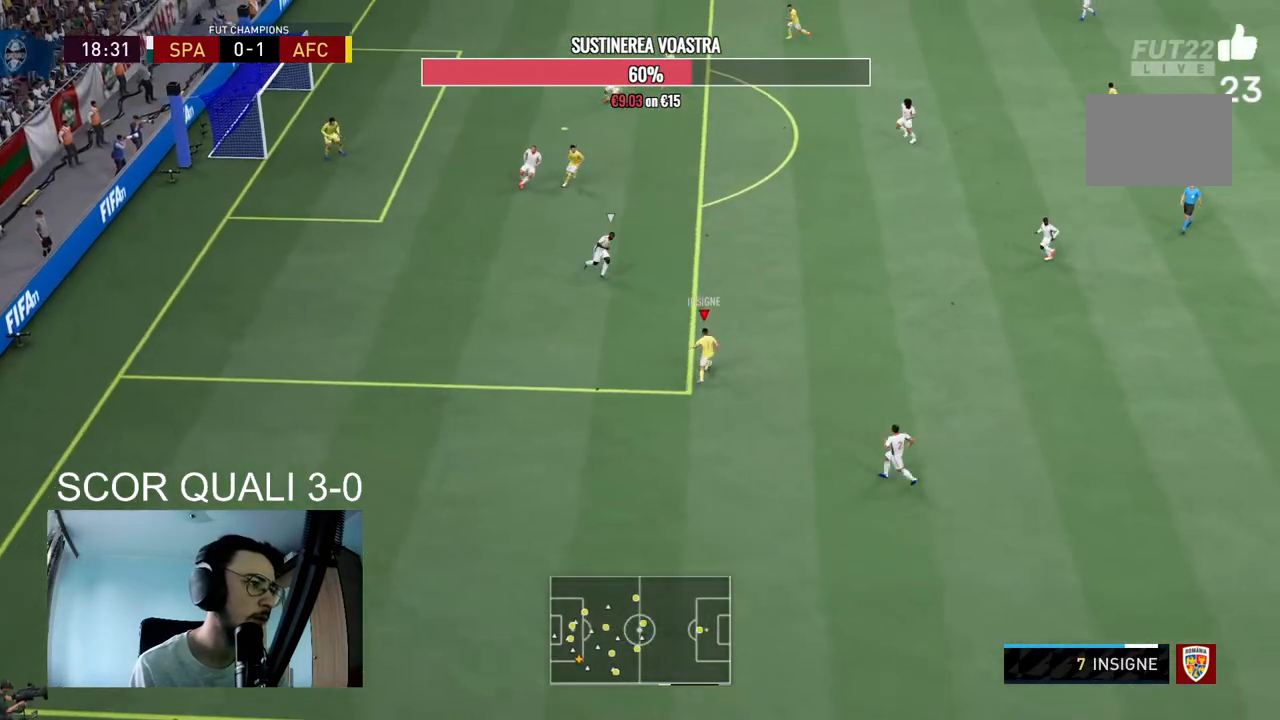
{"buttons": [], "left_stick": "down-left", "right_stick": "center", "events": [[300, "left_stick", "up-left"], [467, "left_stick", "down-left"]]}
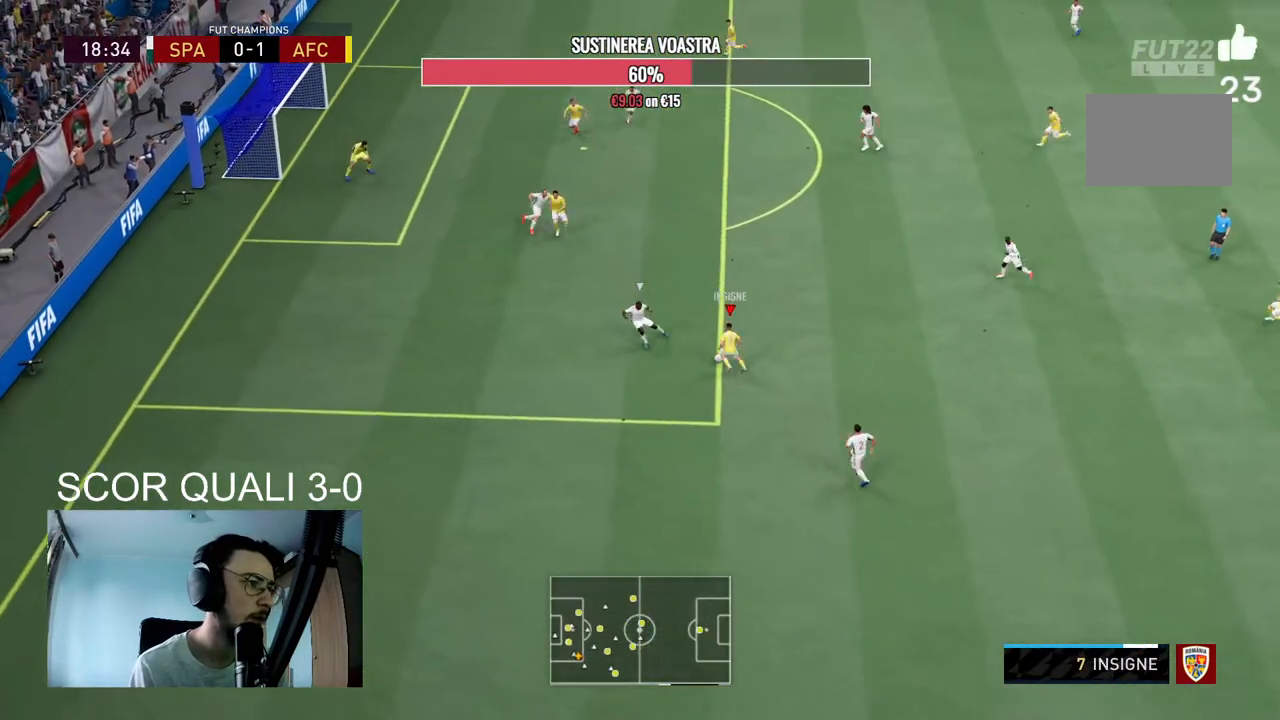
{"buttons": [], "left_stick": "up-right", "right_stick": "center", "events": [[300, "left_stick", "up-right"]]}
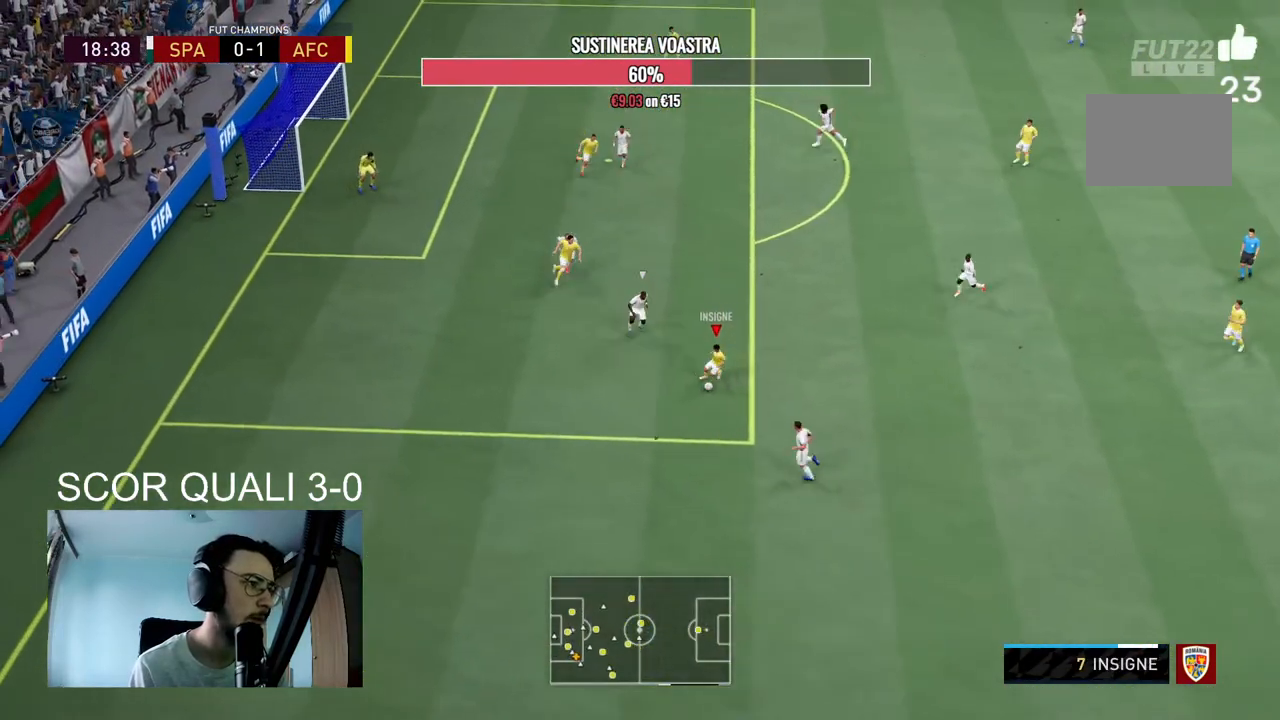
{"buttons": [], "left_stick": "up-right", "right_stick": "center", "events": []}
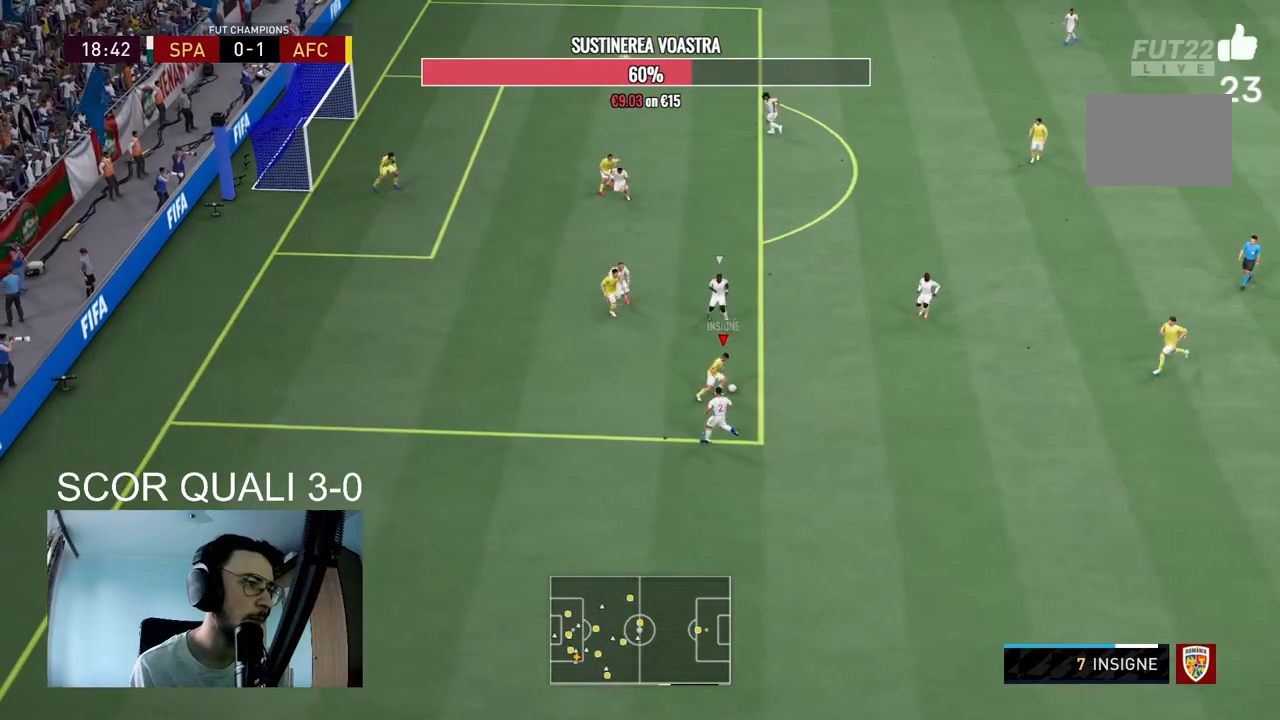
{"buttons": [], "left_stick": "down-right", "right_stick": "center", "events": [[333, "left_stick", "down-right"]]}
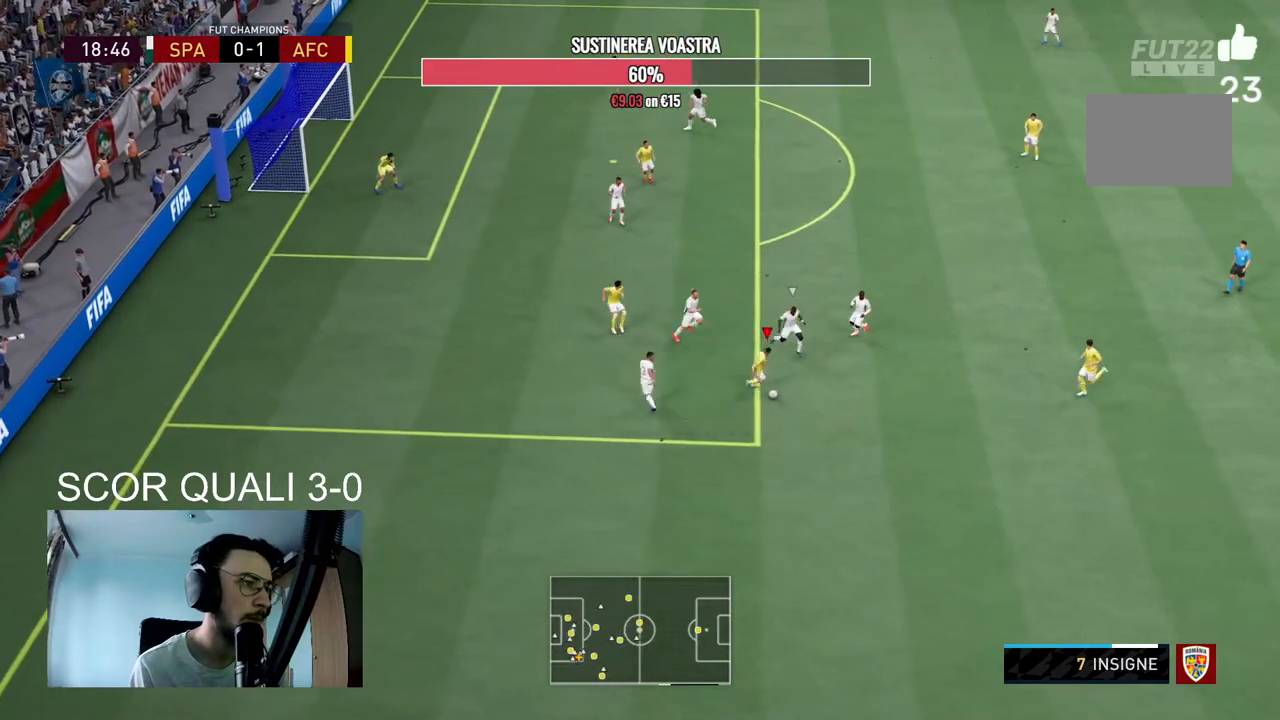
{"buttons": [], "left_stick": "up-right", "right_stick": "center", "events": [[133, "A", "down"], [233, "A", "up"], [267, "left_stick", "up-right"]]}
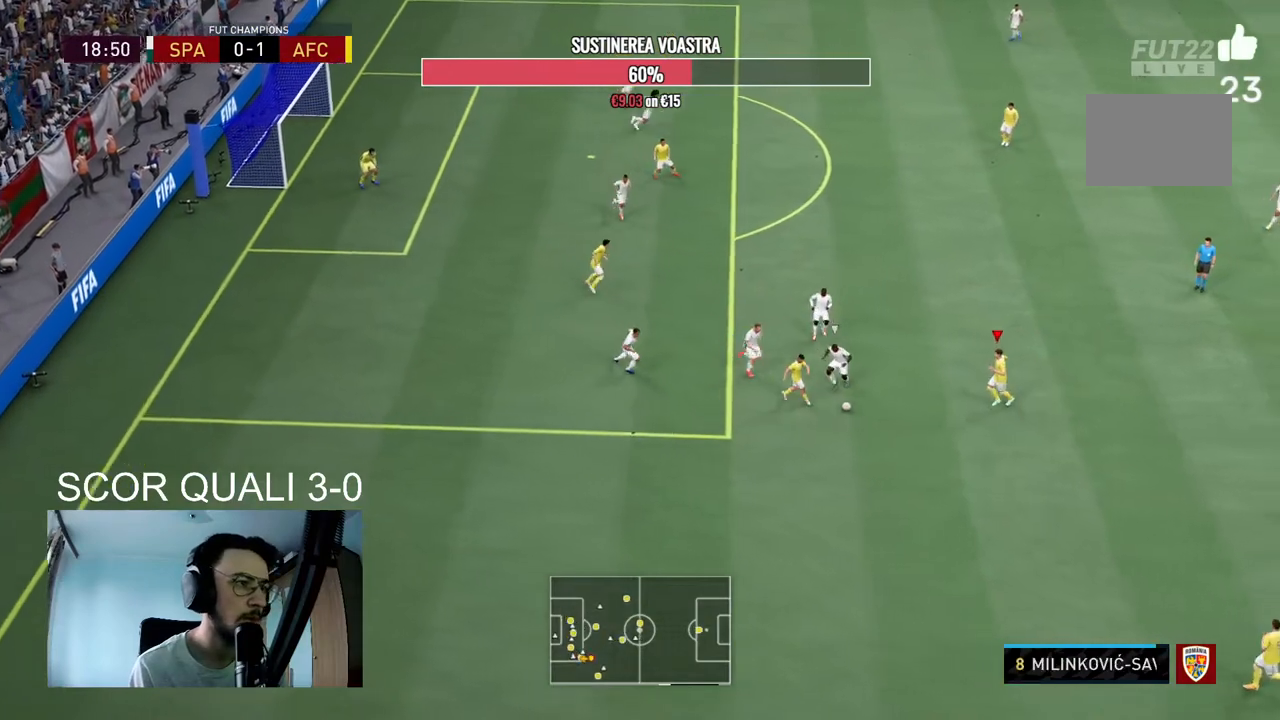
{"buttons": [], "left_stick": "up-right", "right_stick": "center", "events": [[267, "A", "down"], [433, "A", "up"]]}
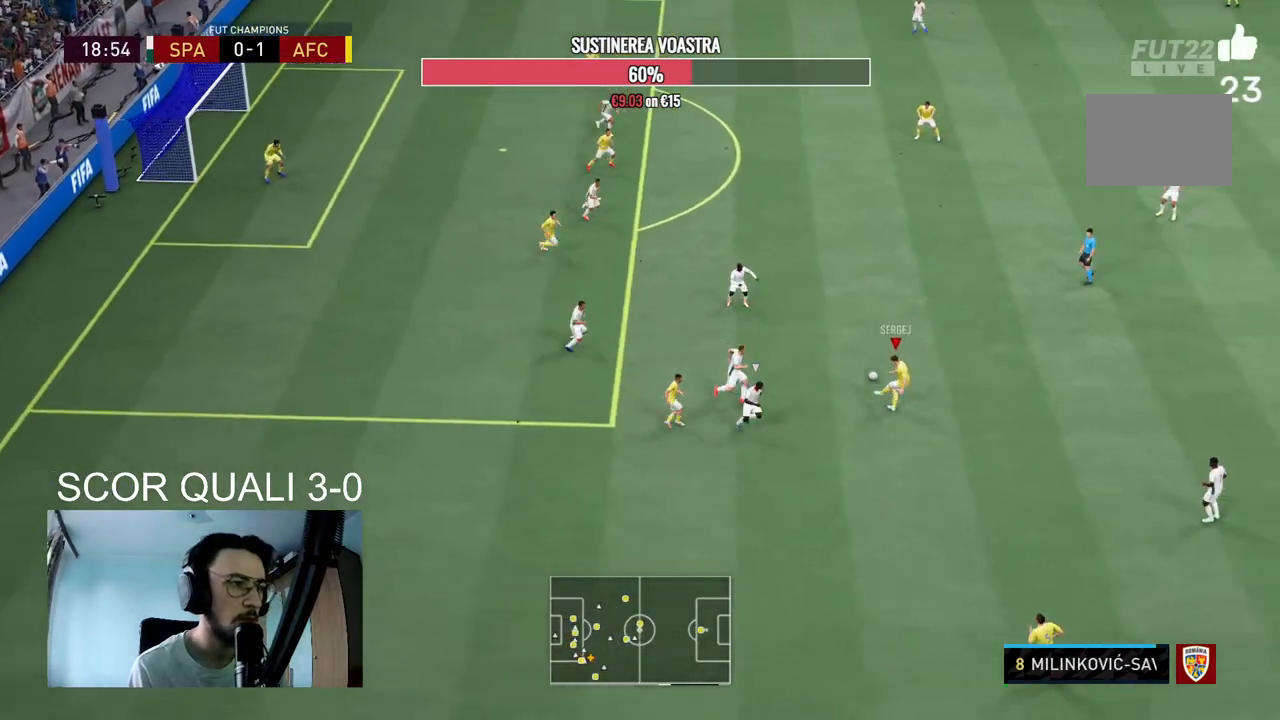
{"buttons": ["R2"], "left_stick": "center", "right_stick": "center", "events": [[333, "left_stick", "center"], [433, "R2", "down"]]}
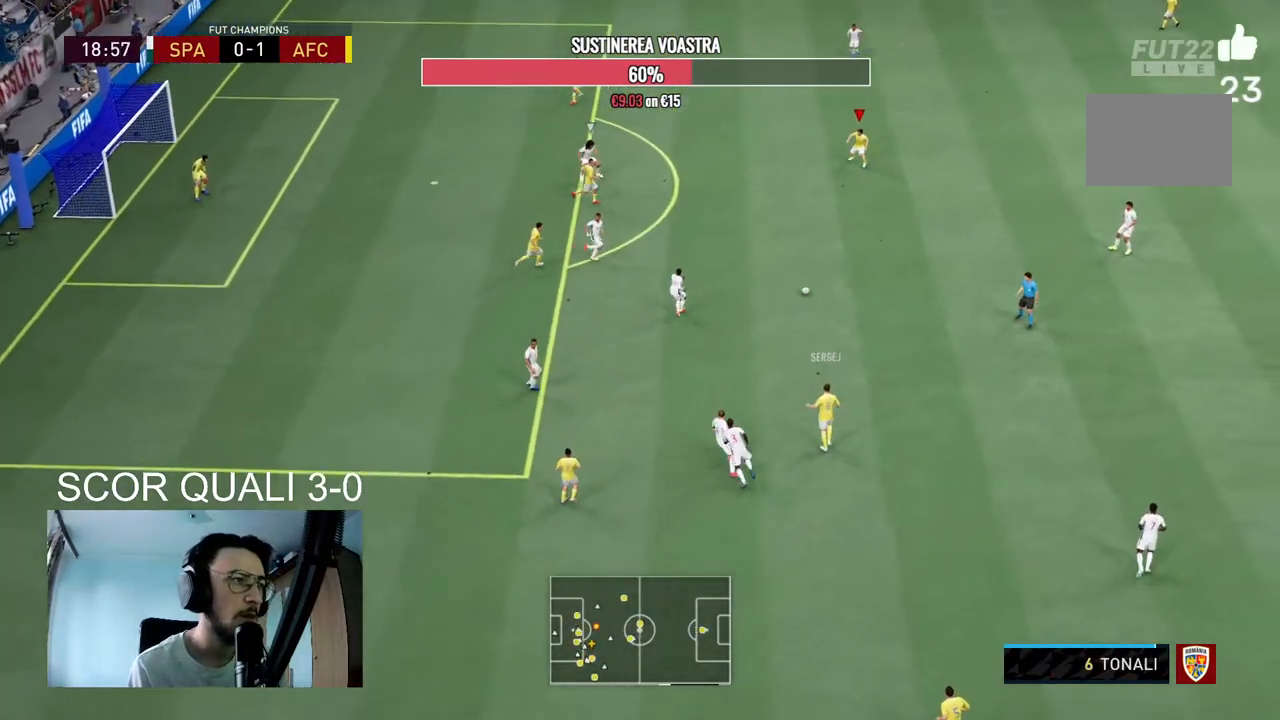
{"buttons": [], "left_stick": "up", "right_stick": "center", "events": [[33, "left_stick", "left"], [233, "R2", "up"], [233, "left_stick", "center"], [400, "left_stick", "up"]]}
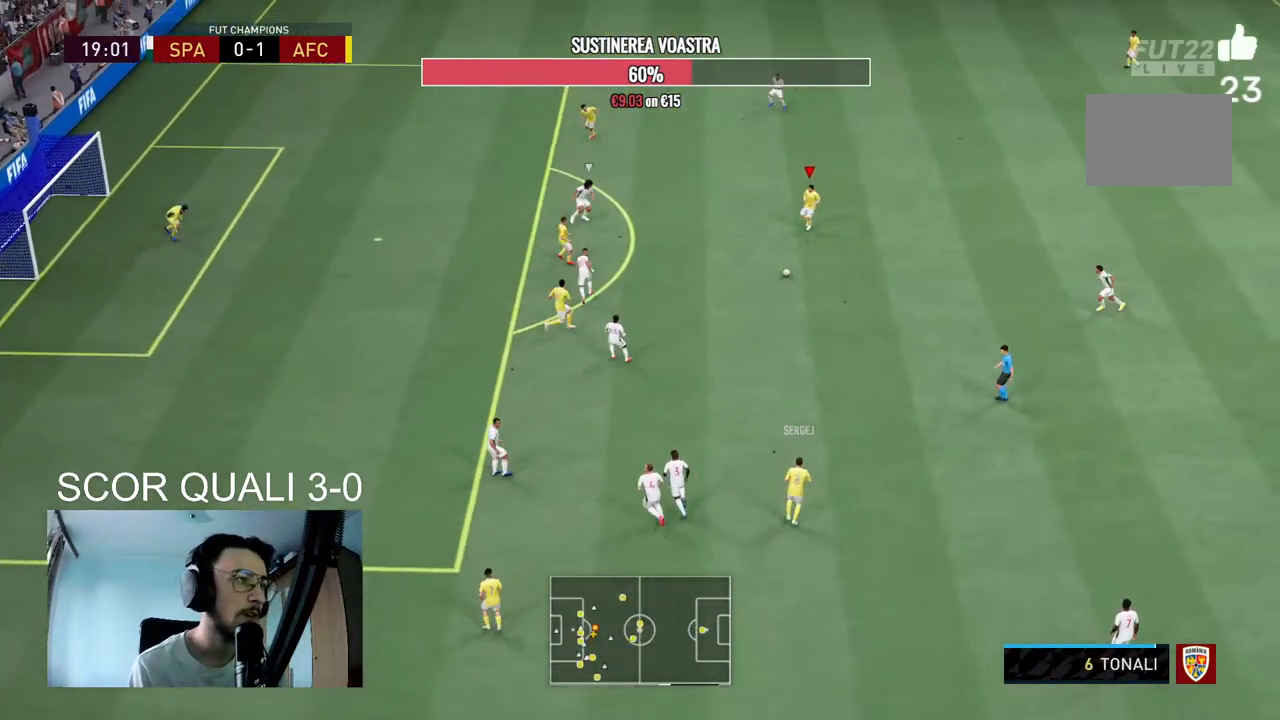
{"buttons": [], "left_stick": "up", "right_stick": "center", "events": []}
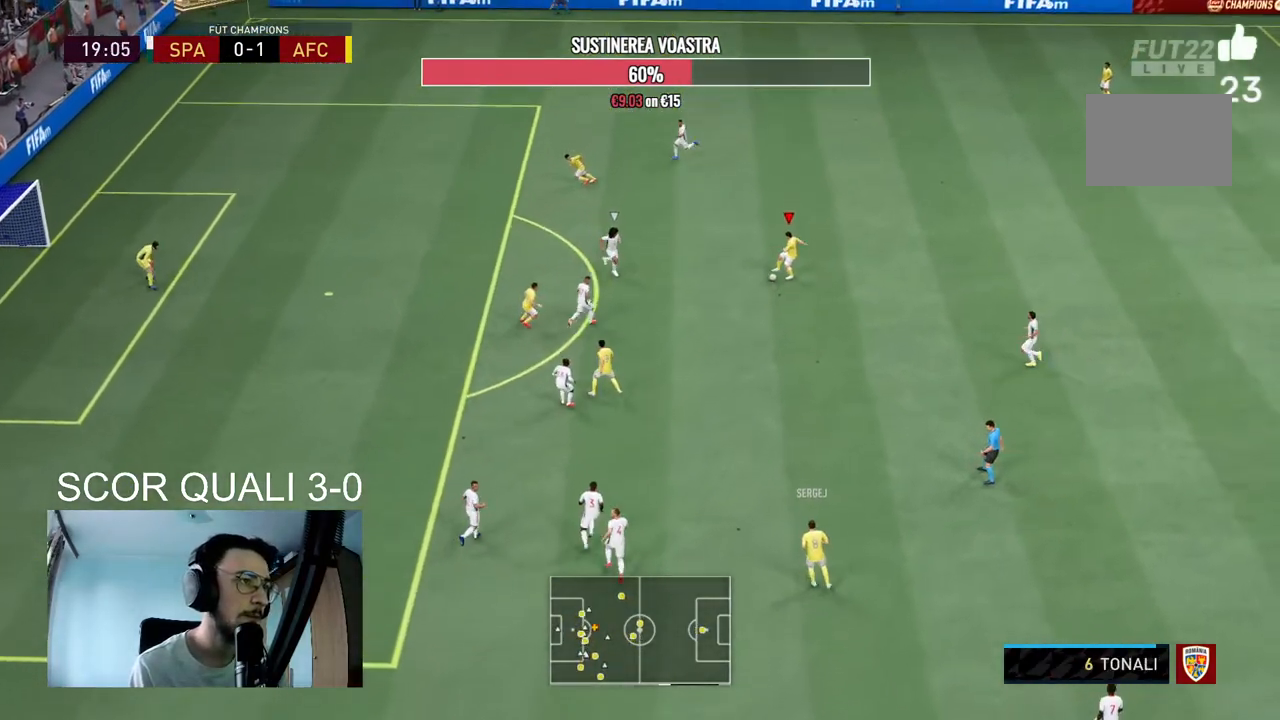
{"buttons": ["A"], "left_stick": "down", "right_stick": "center", "events": [[67, "left_stick", "center"], [133, "left_stick", "down-left"], [233, "left_stick", "down"], [467, "A", "down"]]}
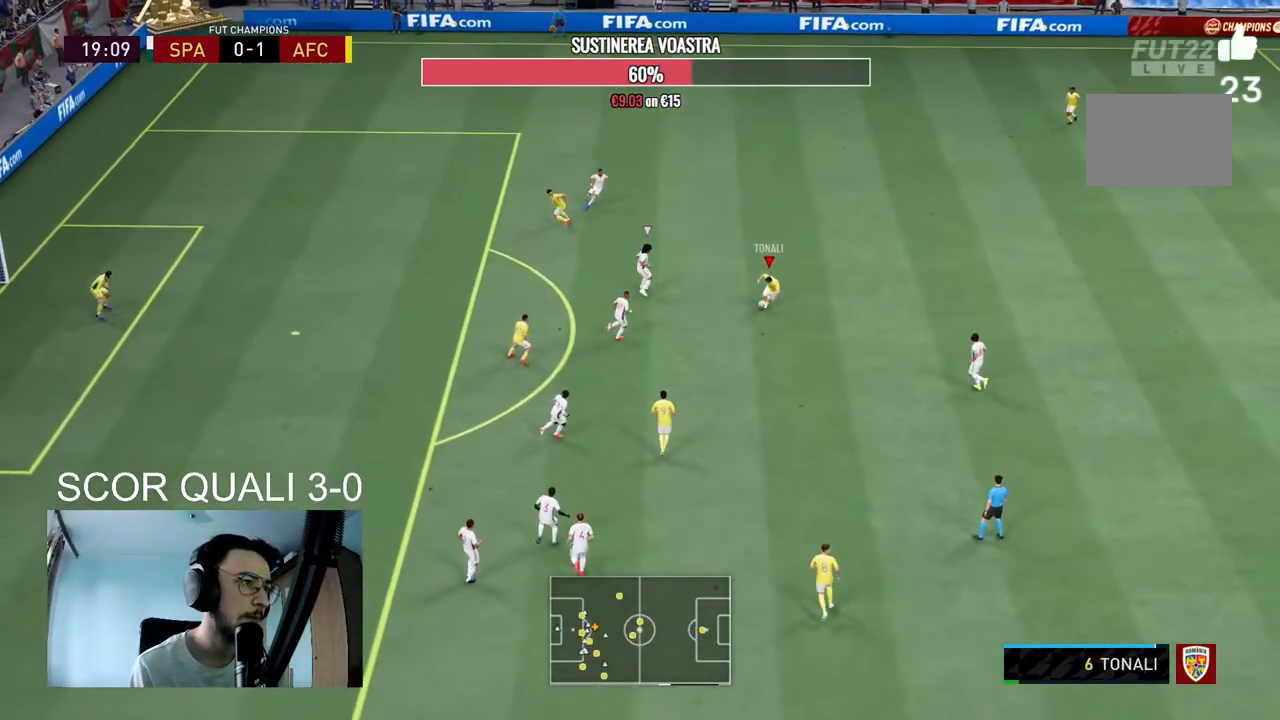
{"buttons": [], "left_stick": "center", "right_stick": "center", "events": [[100, "A", "up"], [267, "left_stick", "down-left"], [400, "left_stick", "center"]]}
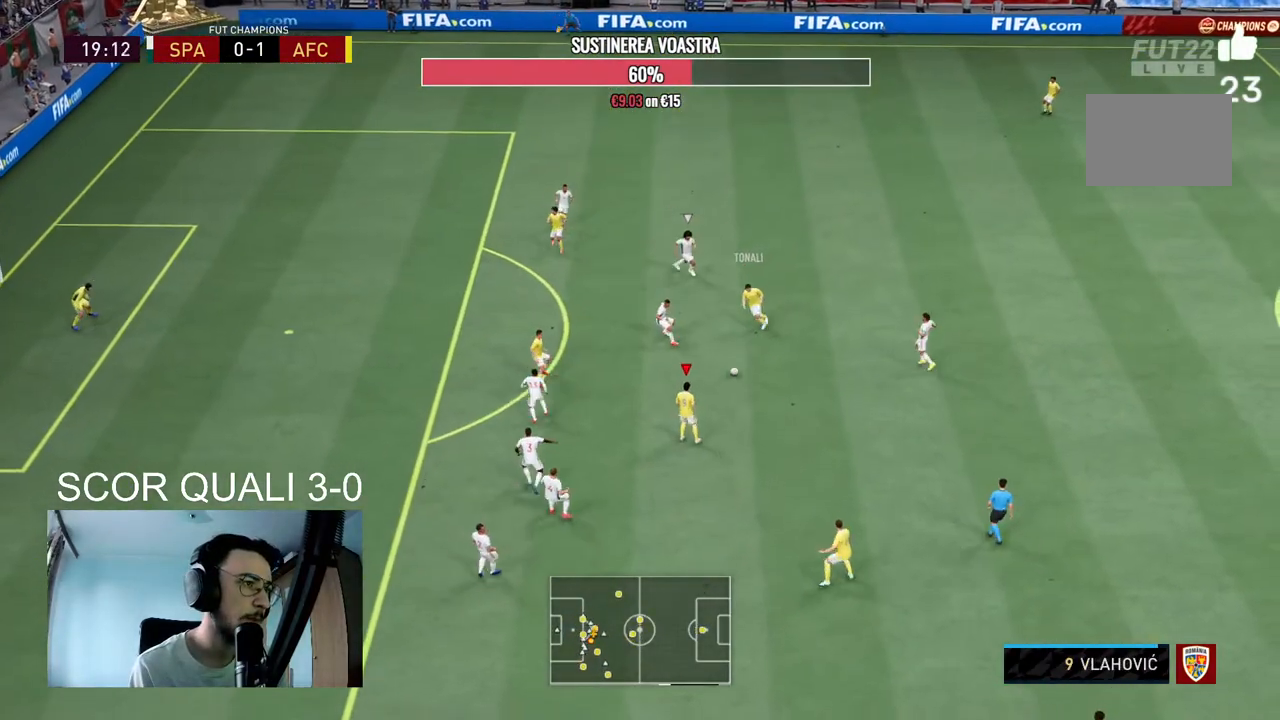
{"buttons": [], "left_stick": "center", "right_stick": "center", "events": []}